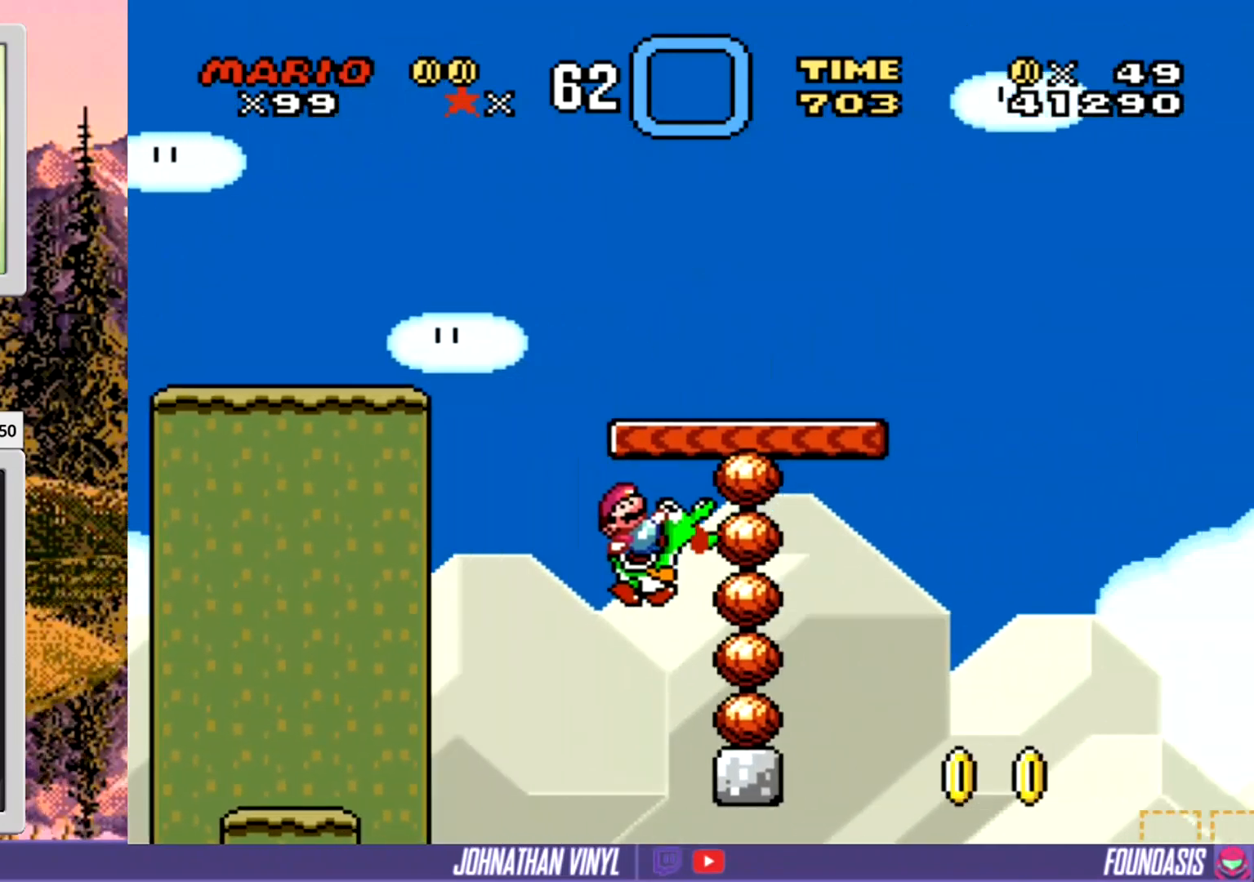
Gameplay with a controller (Nintendo layout); each line is a JSON object with the inputs held at the frame after it. "events" lists button and stick changes between this image and that frame as [ms after this image, input, new state], when the widget could be followed in between. Not read: B L3 R3.
{"buttons": ["Y"], "events": [[33, "DPAD_RIGHT", "up"], [167, "DPAD_LEFT", "down"], [300, "DPAD_LEFT", "up"]]}
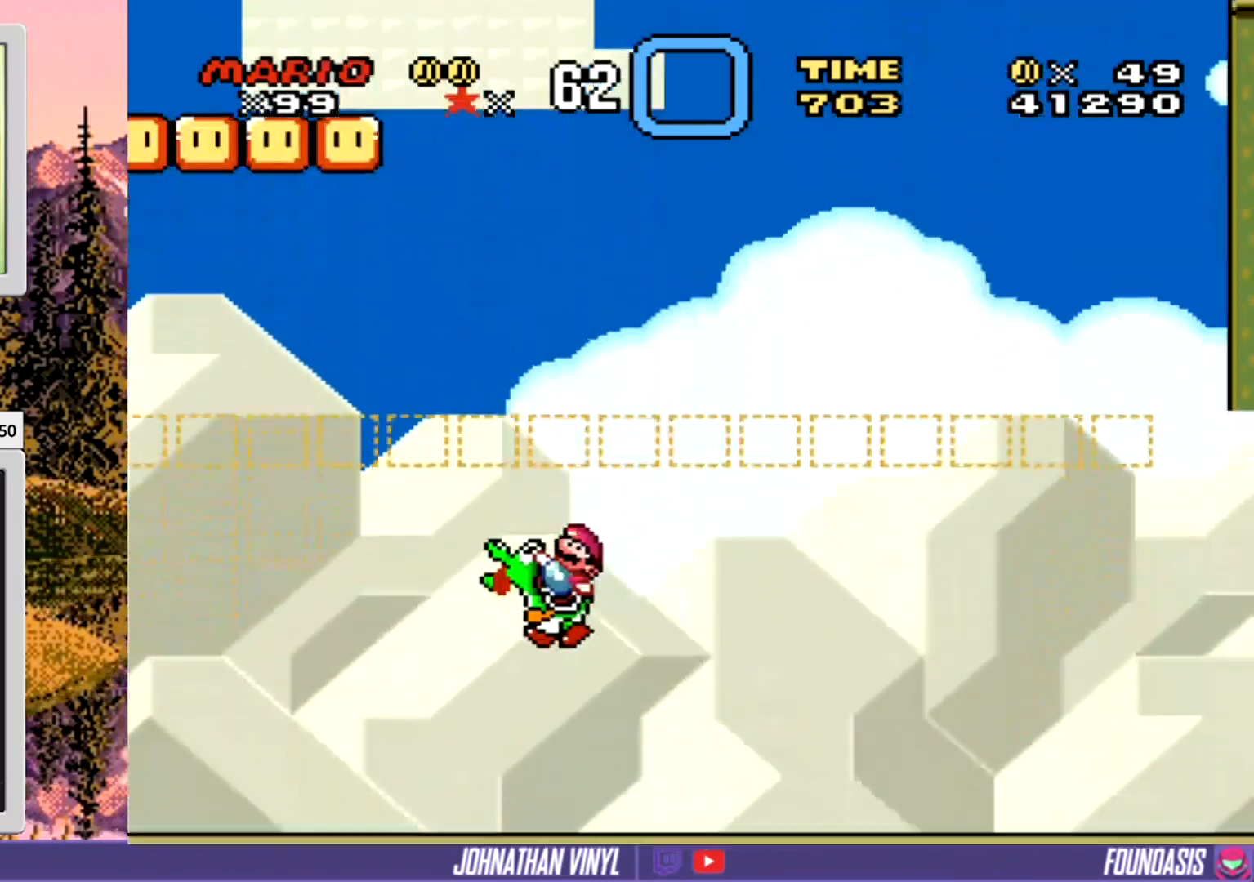
{"buttons": ["Y", "DPAD_RIGHT"], "events": [[133, "DPAD_RIGHT", "down"], [233, "DPAD_RIGHT", "up"], [433, "DPAD_RIGHT", "down"]]}
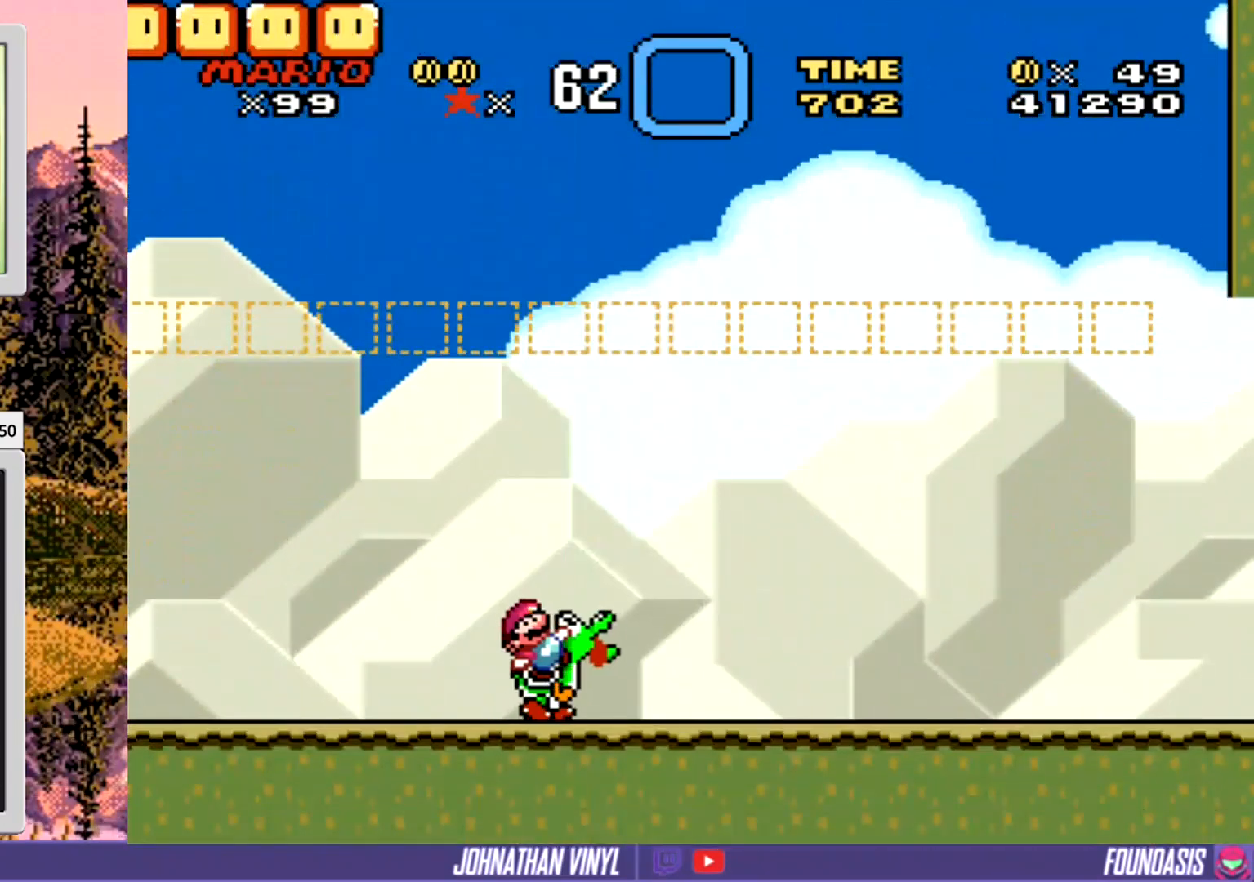
{"buttons": ["Y", "DPAD_RIGHT"], "events": []}
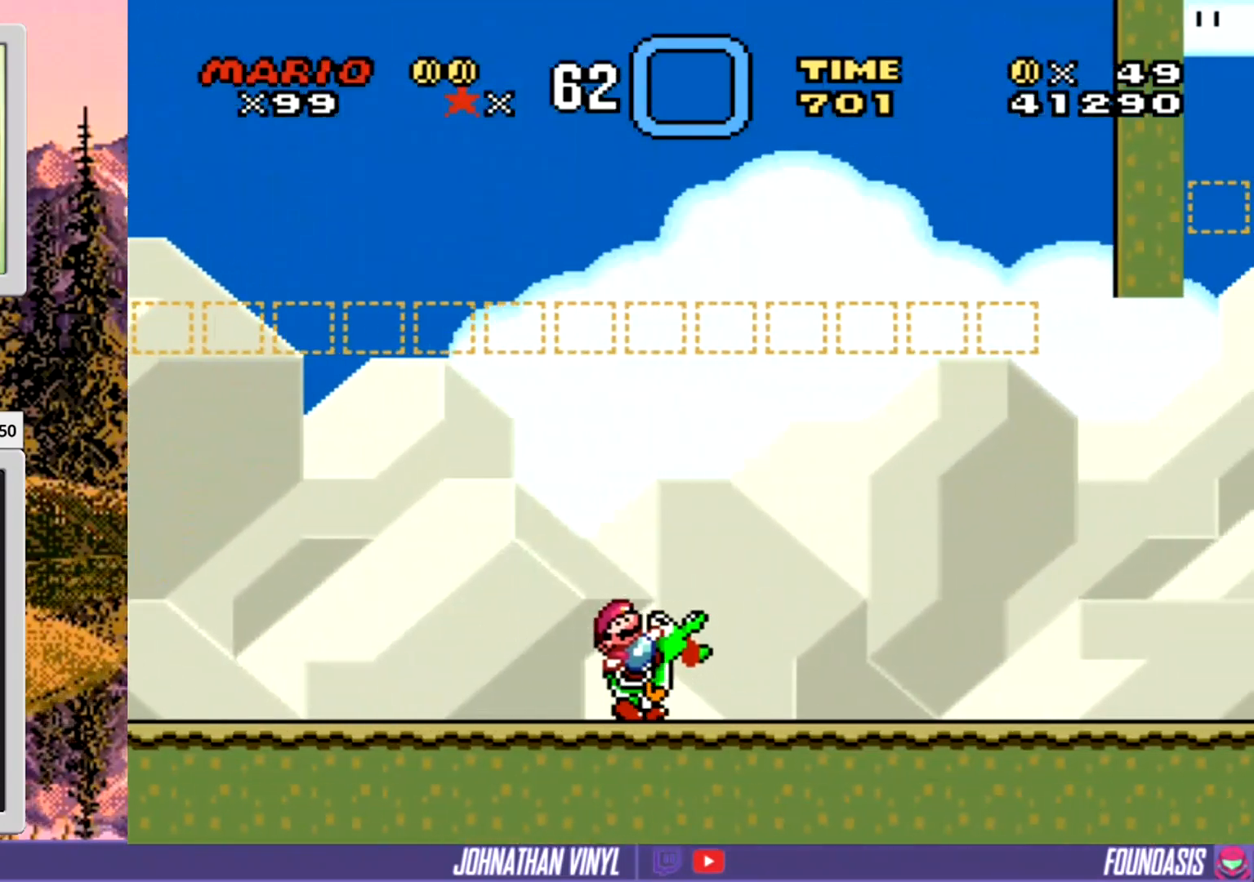
{"buttons": ["Y", "DPAD_RIGHT"], "events": []}
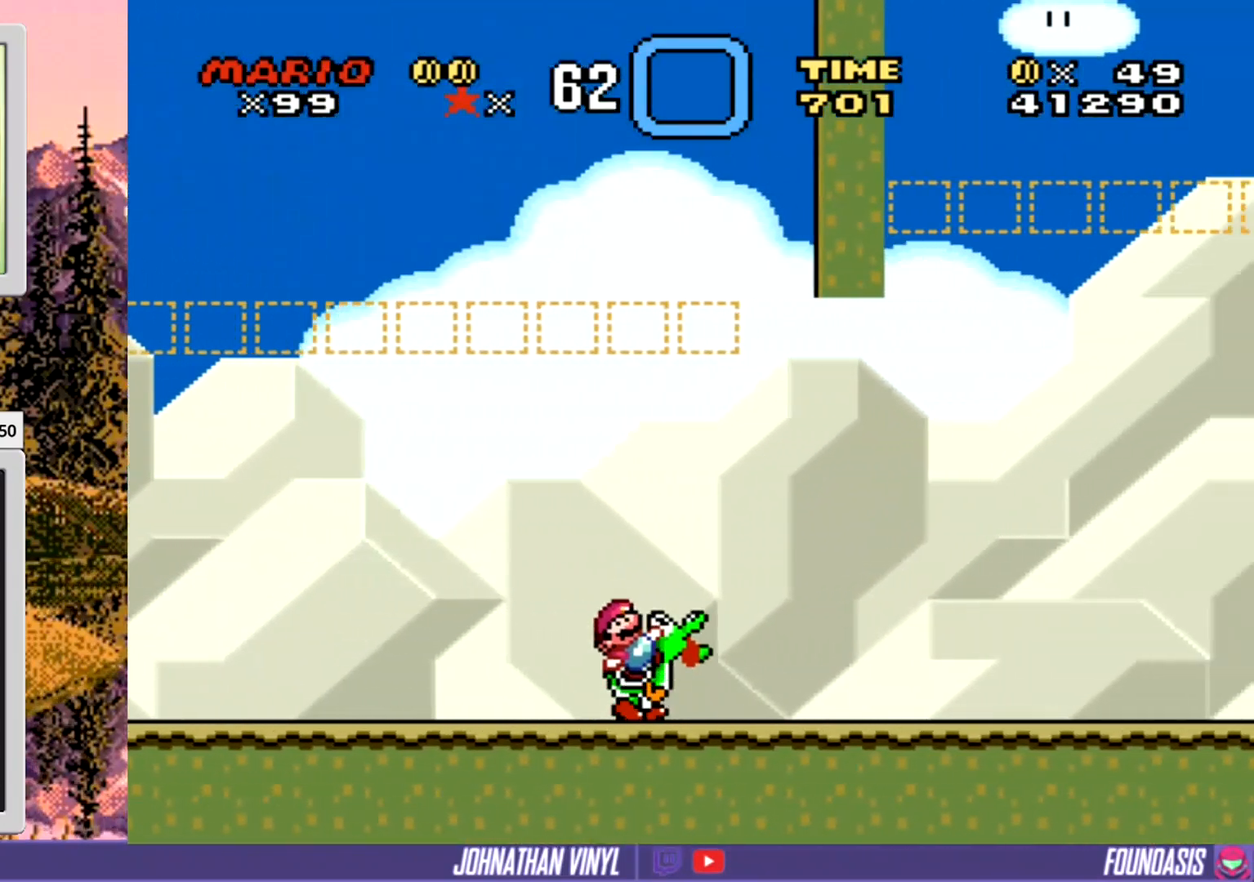
{"buttons": ["Y", "DPAD_RIGHT"], "events": []}
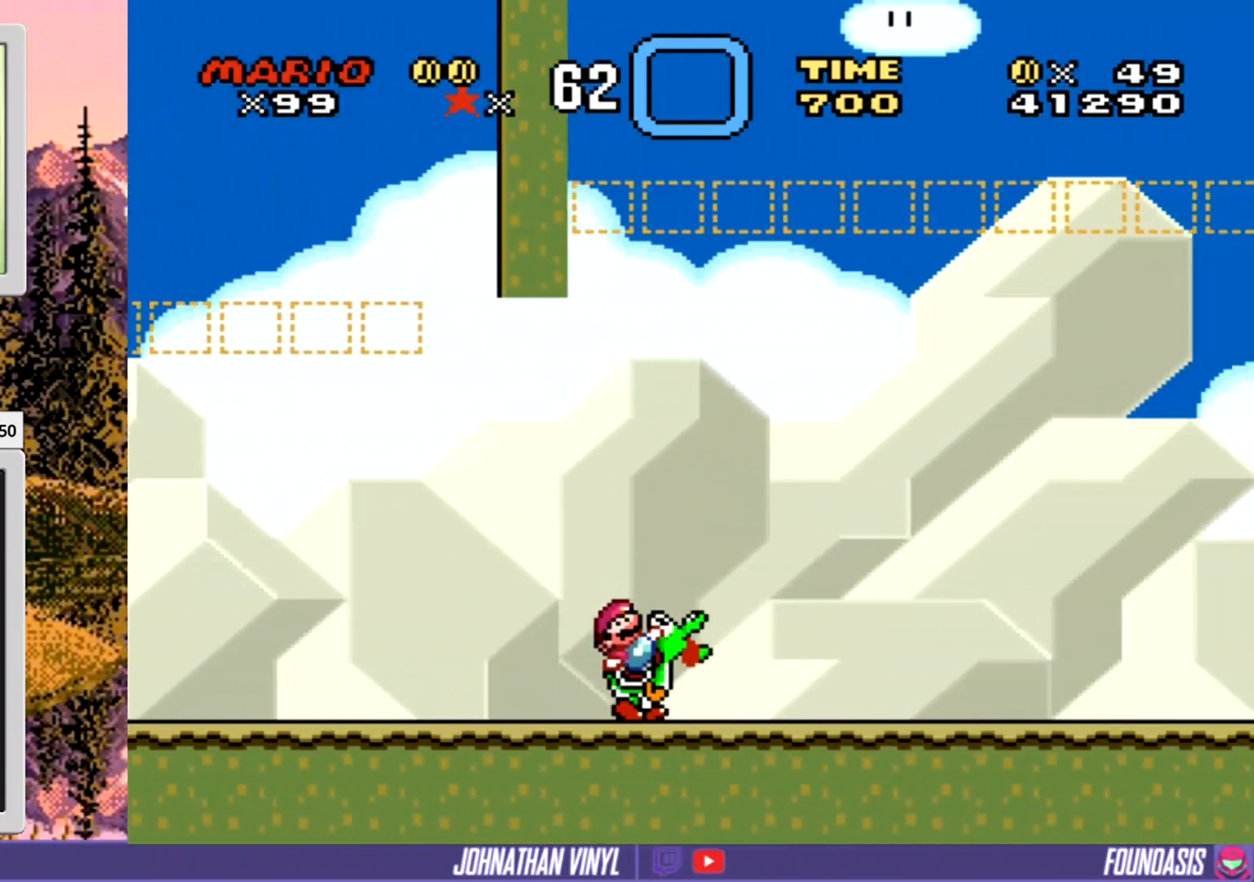
{"buttons": ["Y", "DPAD_RIGHT"], "events": []}
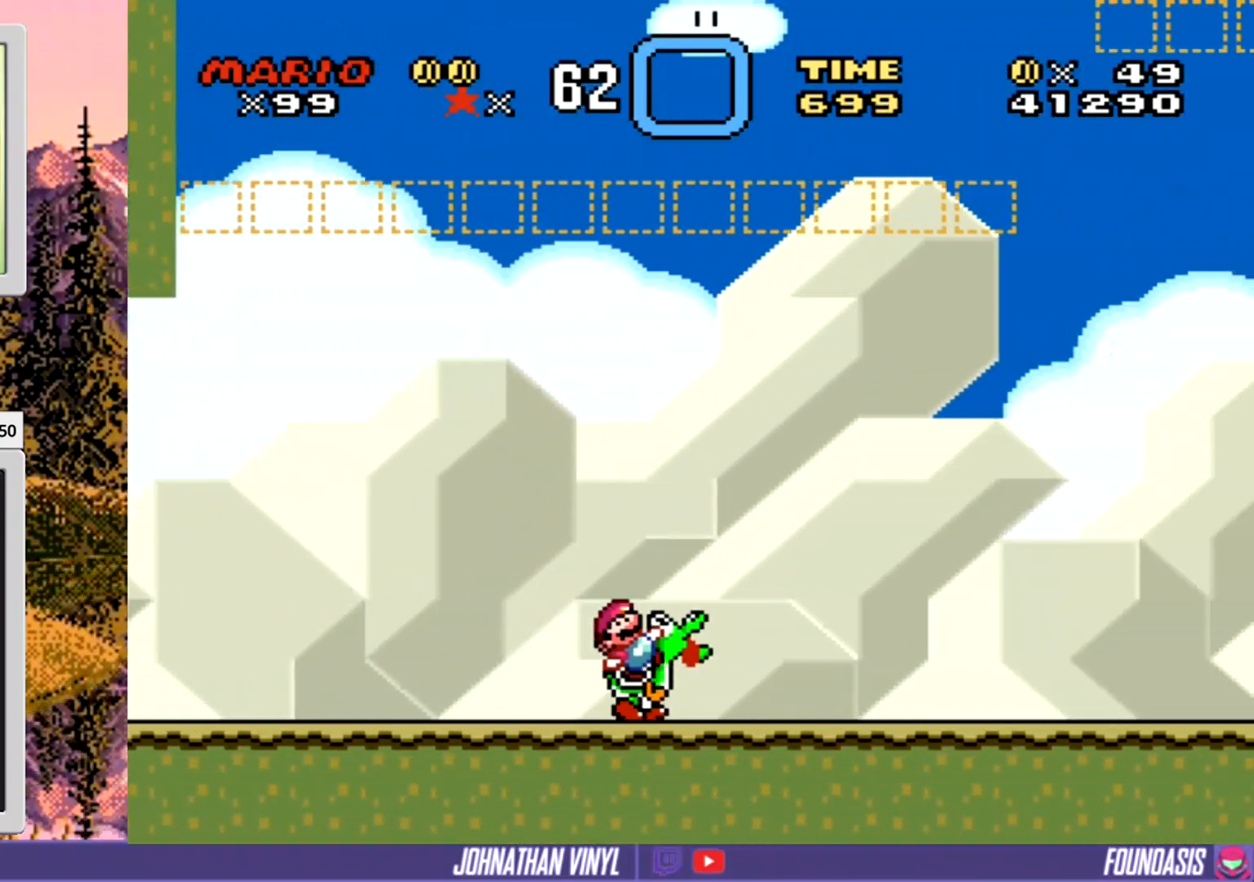
{"buttons": ["Y", "DPAD_RIGHT"], "events": []}
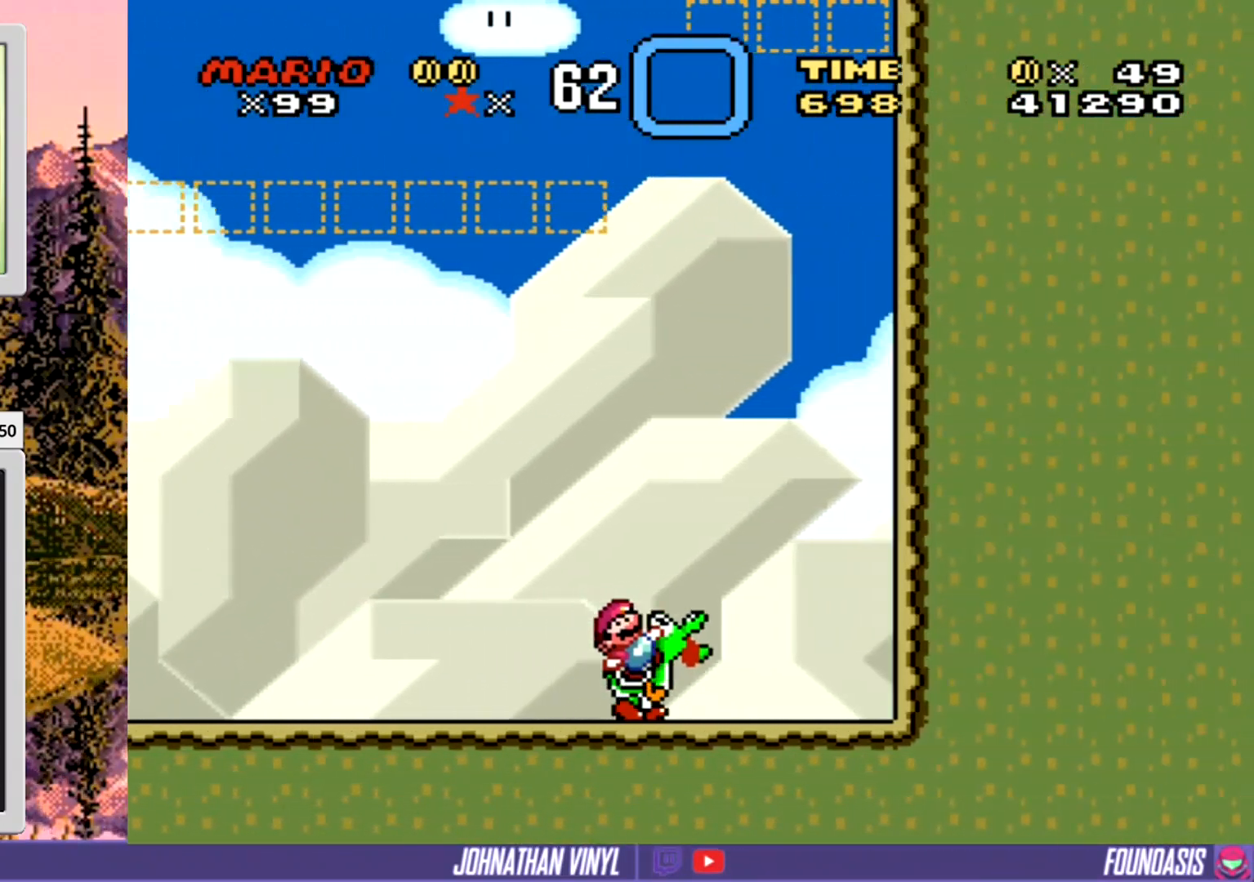
{"buttons": ["Y", "DPAD_LEFT"], "events": [[200, "DPAD_RIGHT", "up"], [267, "DPAD_UP", "down"], [333, "DPAD_LEFT", "down"], [333, "DPAD_UP", "up"]]}
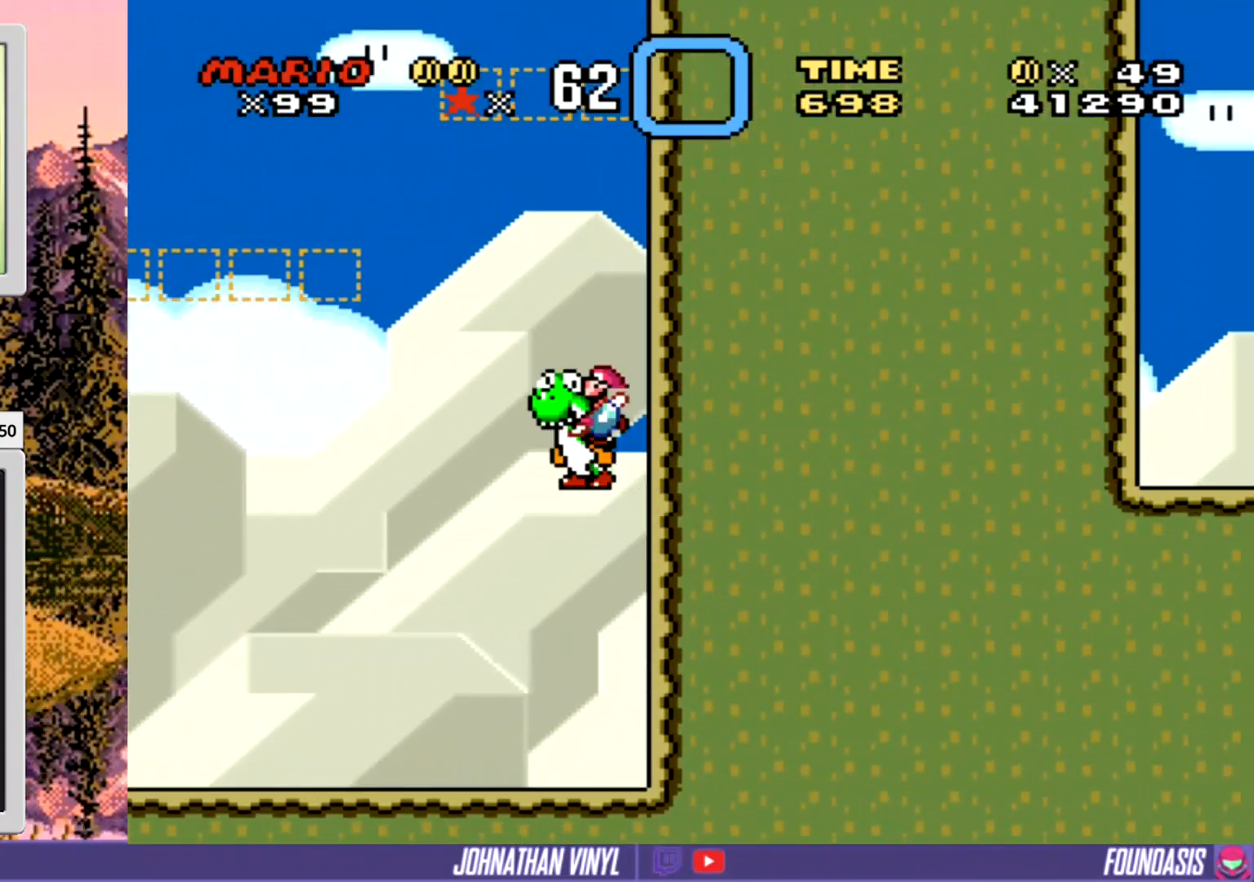
{"buttons": ["Y", "DPAD_LEFT"], "events": []}
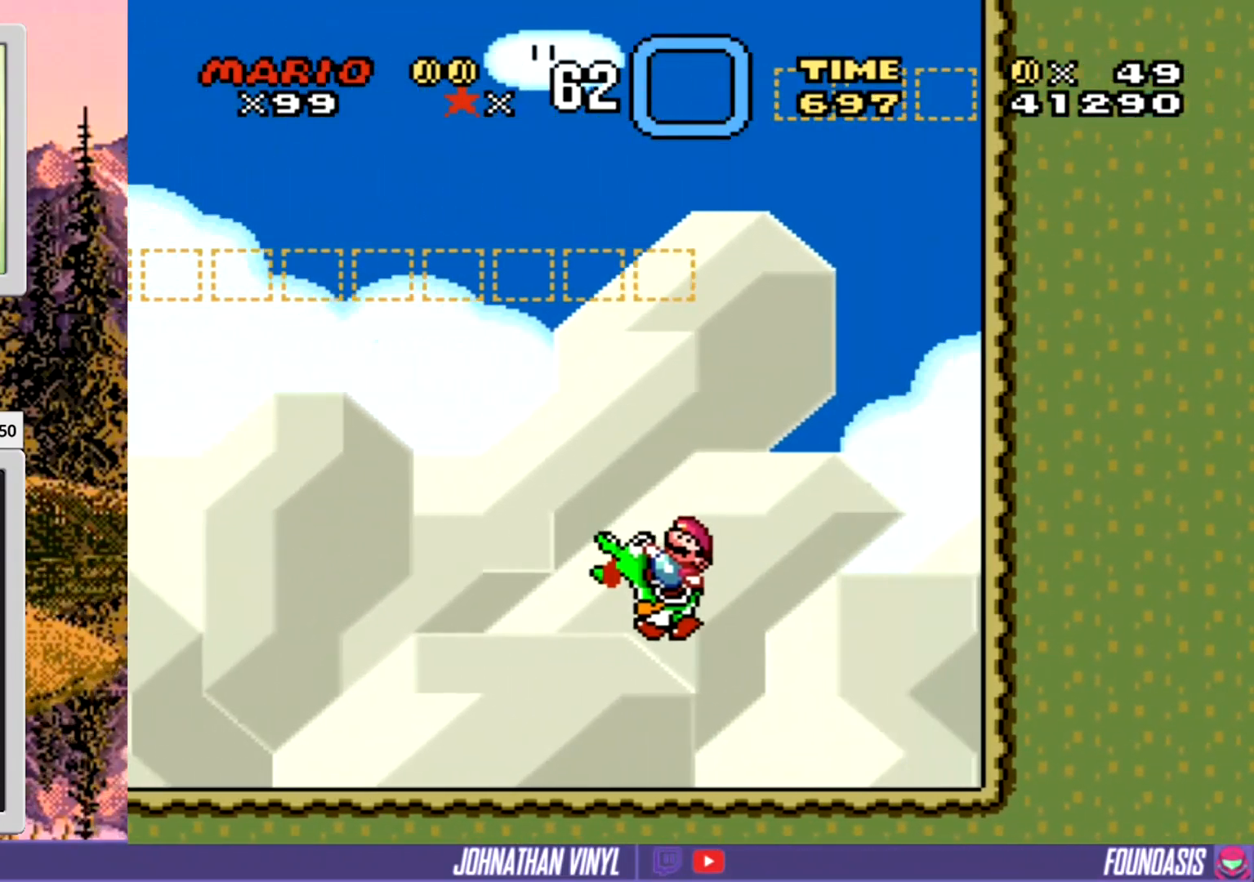
{"buttons": ["Y"], "events": [[100, "DPAD_LEFT", "up"]]}
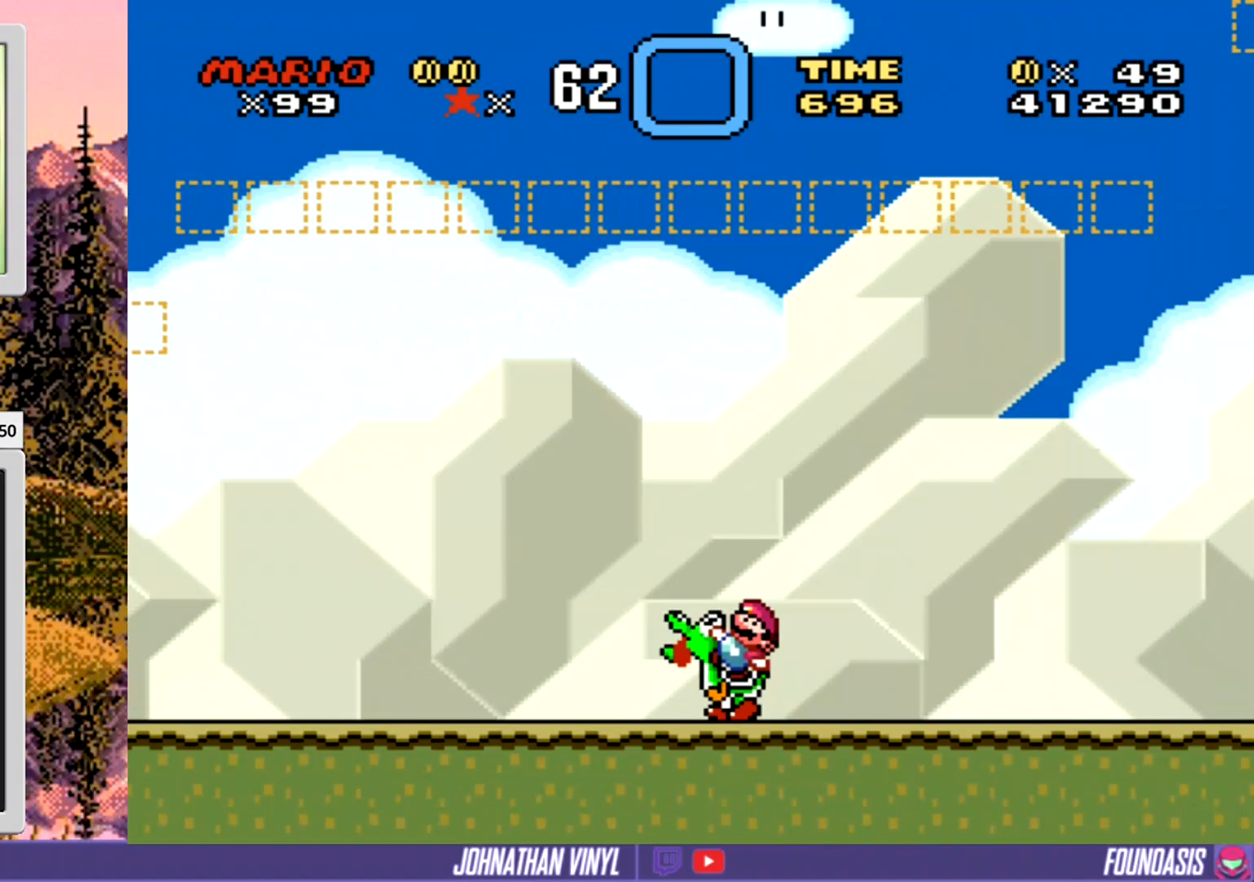
{"buttons": ["Y"], "events": []}
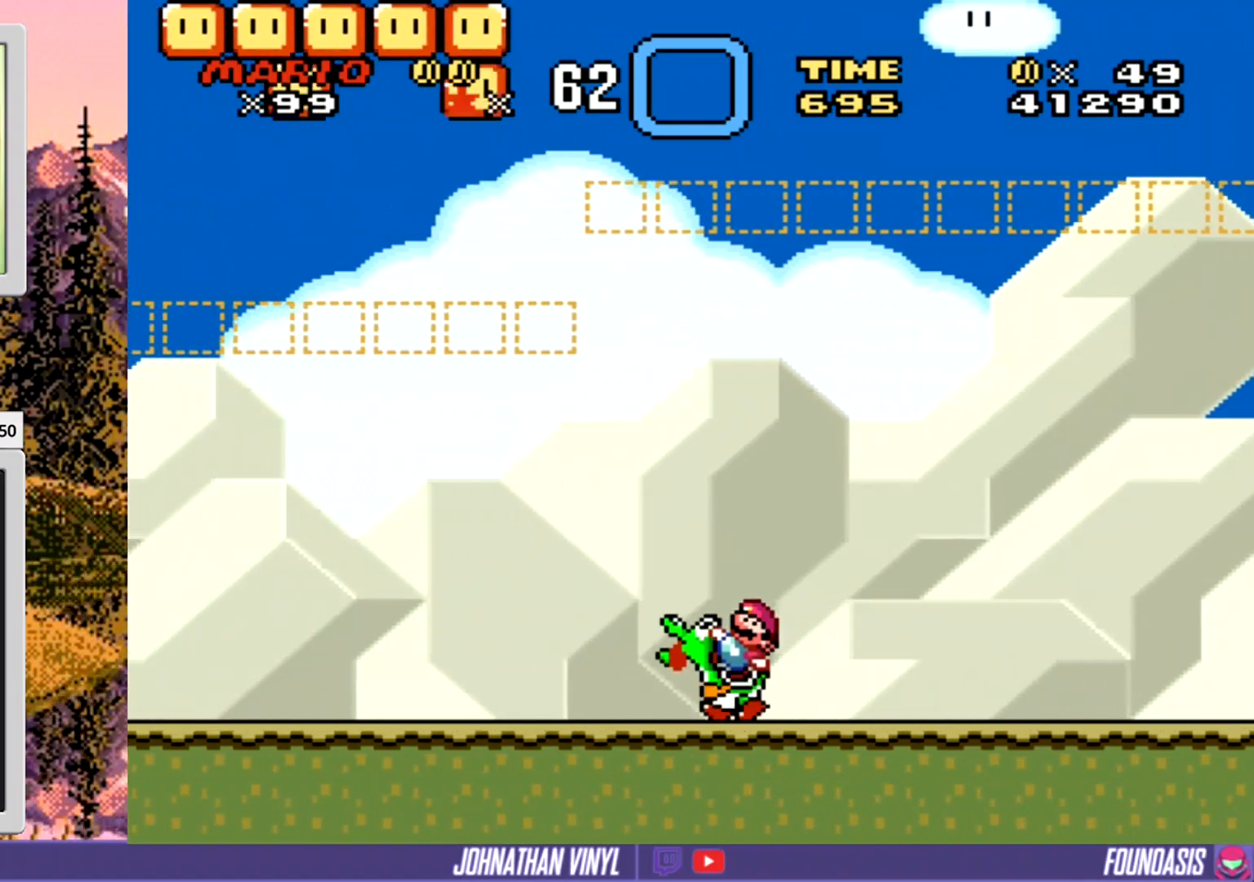
{"buttons": ["Y"], "events": [[67, "DPAD_LEFT", "down"], [233, "DPAD_LEFT", "up"]]}
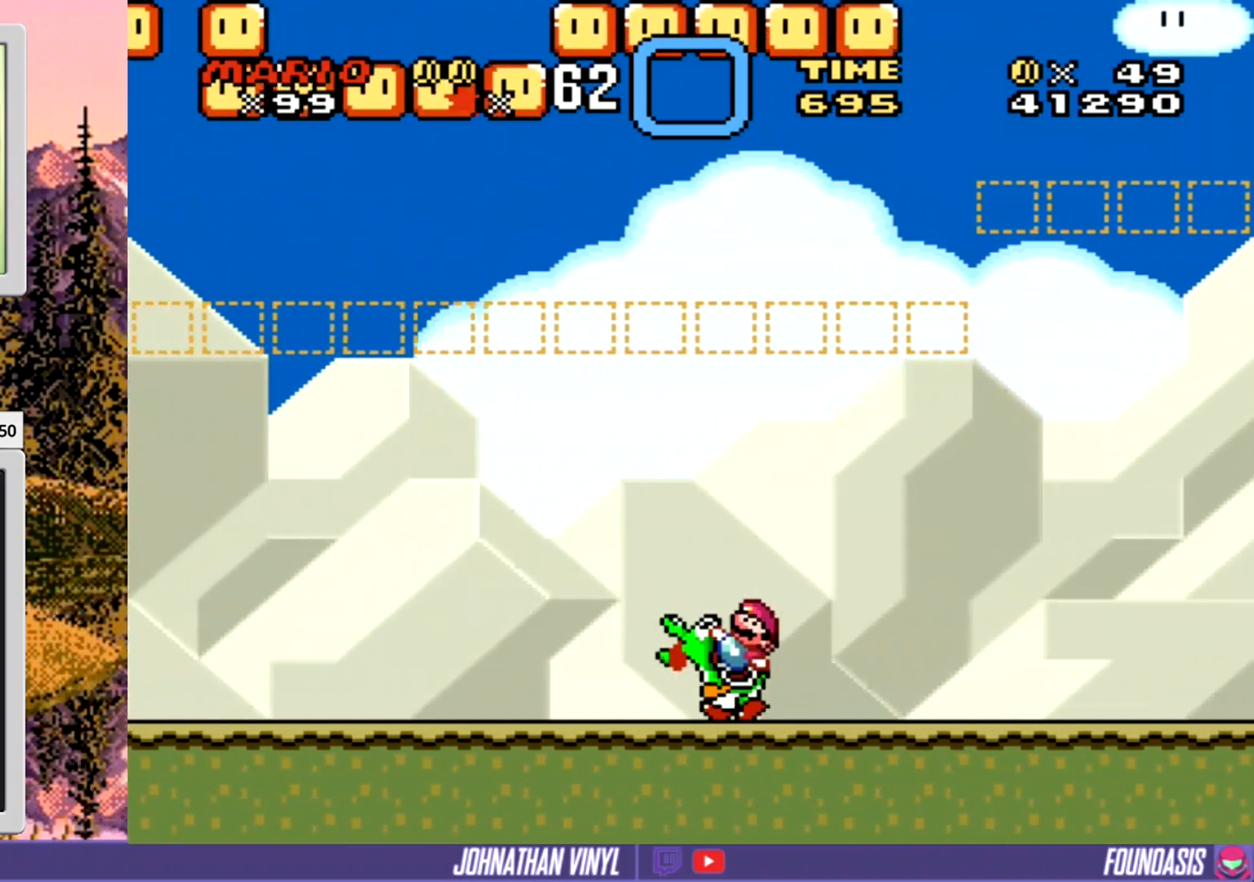
{"buttons": ["Y"], "events": []}
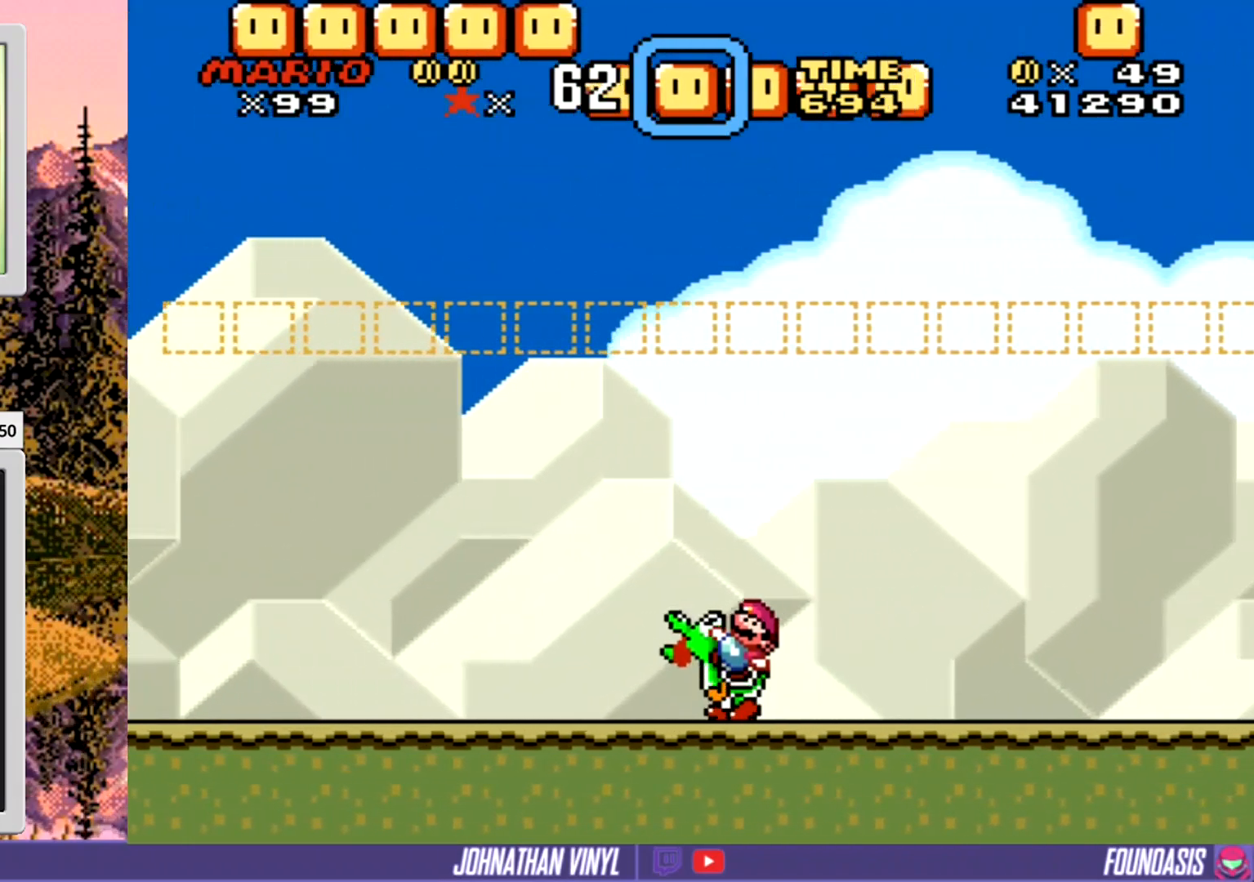
{"buttons": ["Y", "DPAD_LEFT"], "events": [[100, "DPAD_LEFT", "down"]]}
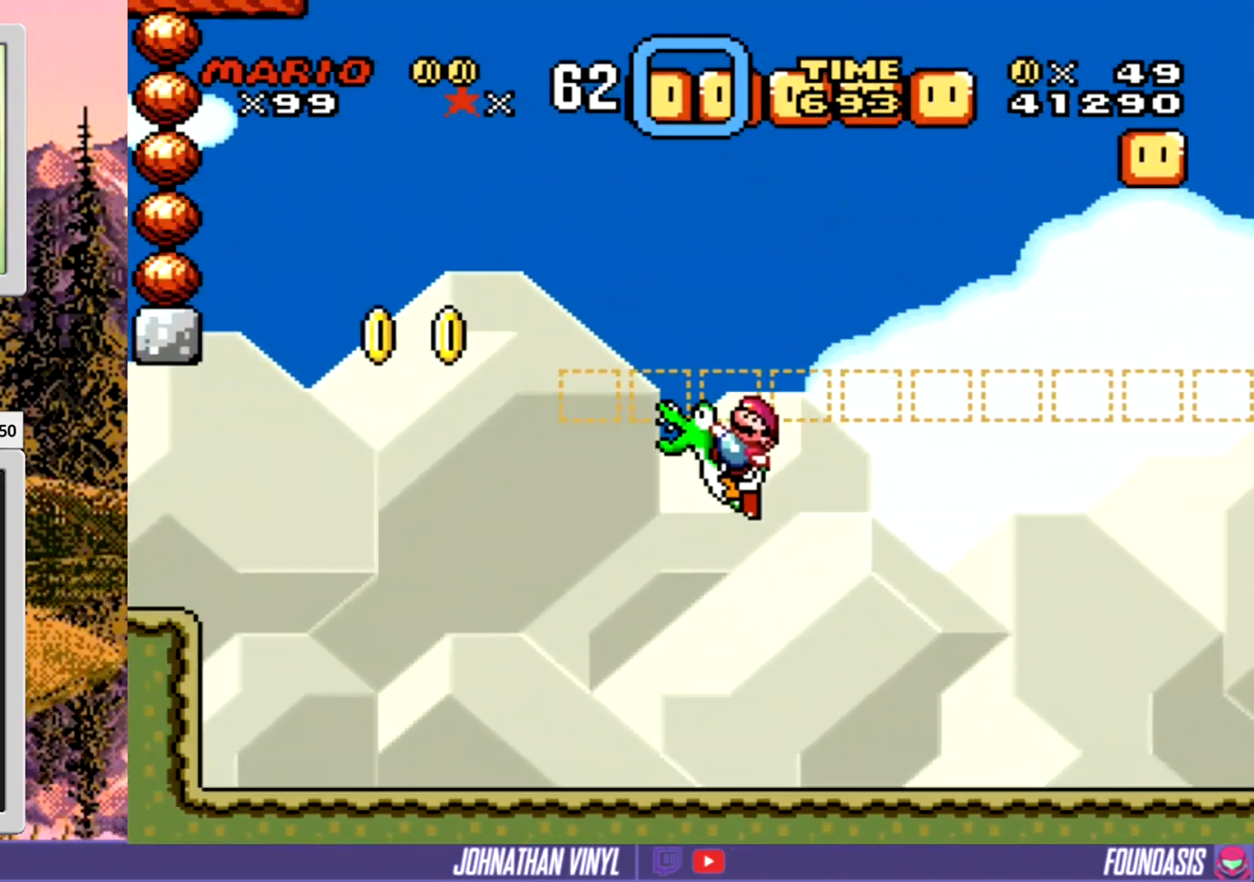
{"buttons": ["Y"], "events": [[233, "DPAD_LEFT", "up"]]}
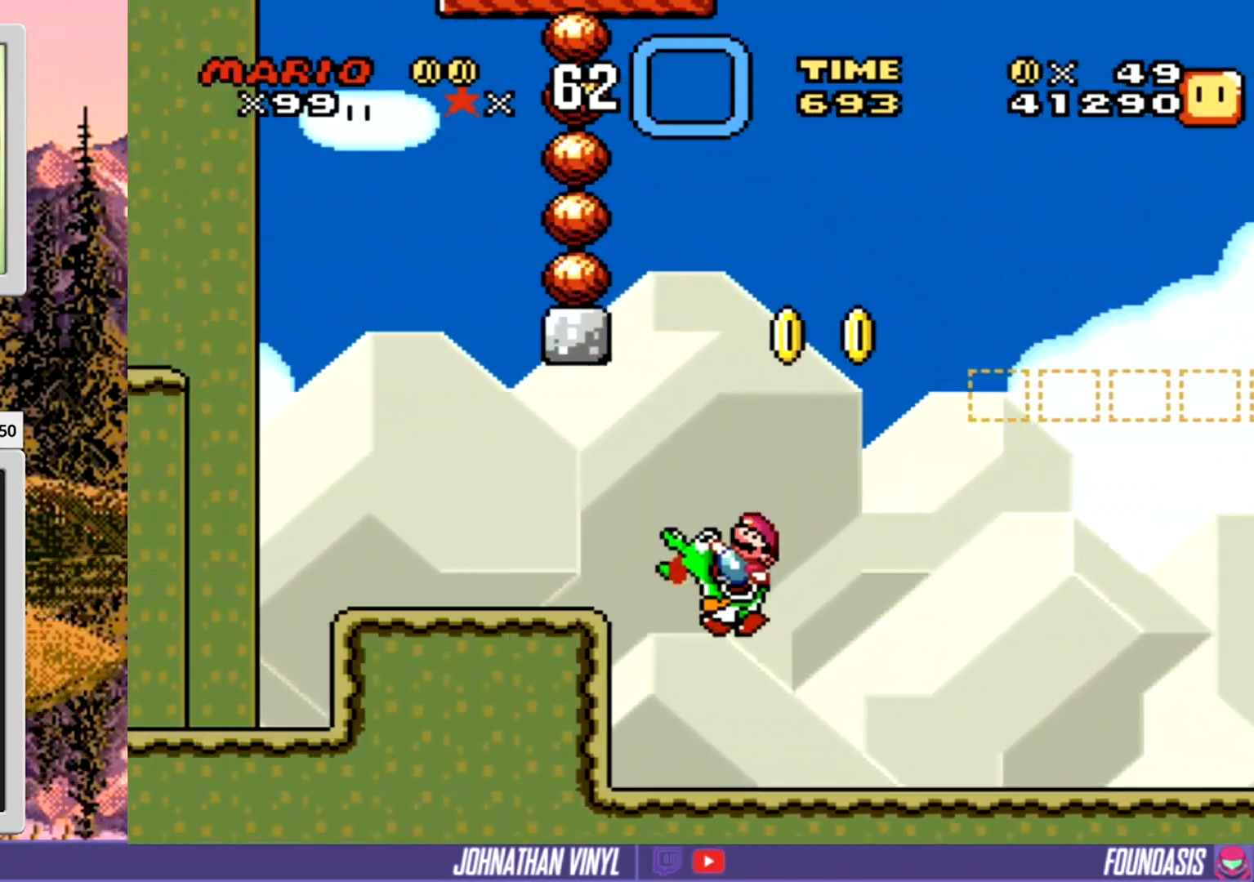
{"buttons": ["Y", "DPAD_LEFT"], "events": [[167, "DPAD_LEFT", "down"]]}
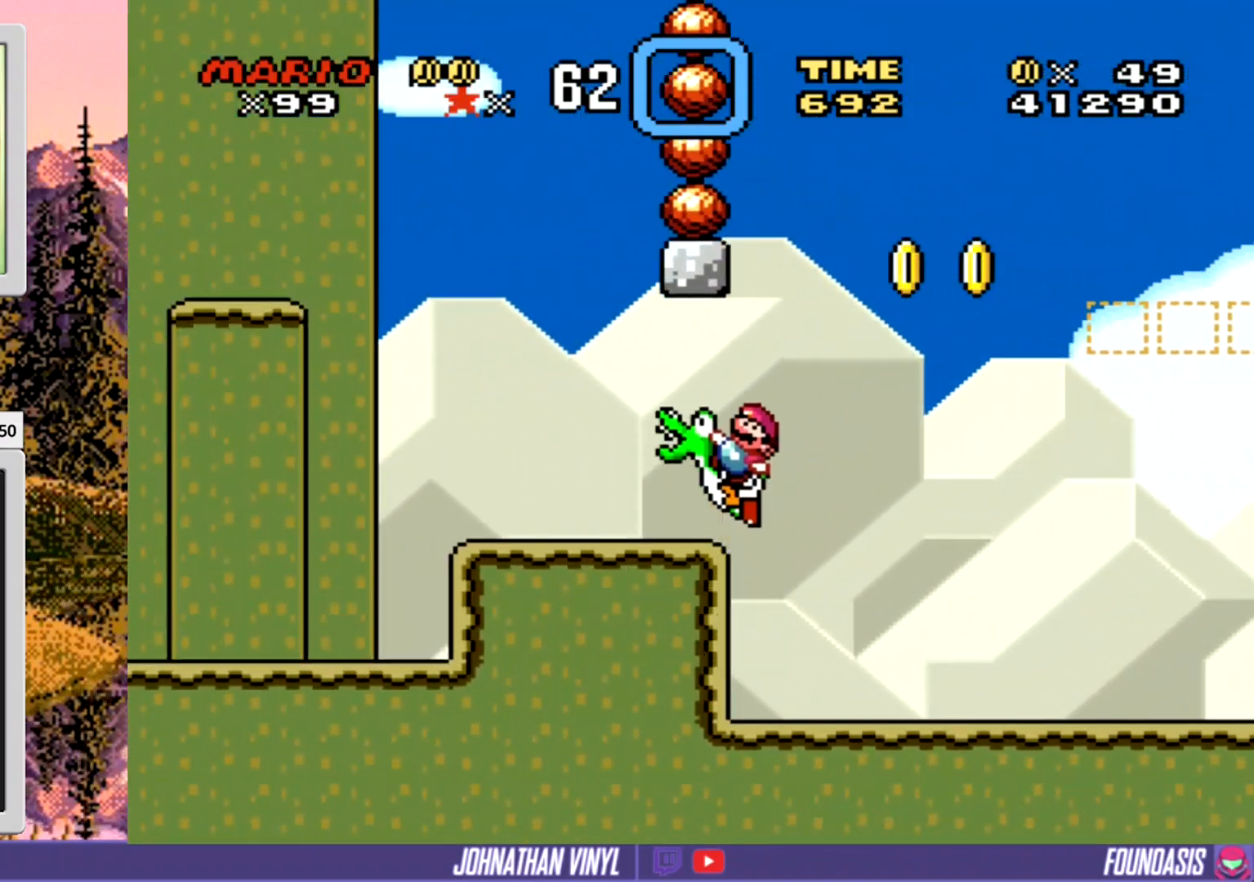
{"buttons": ["Y", "DPAD_LEFT"], "events": []}
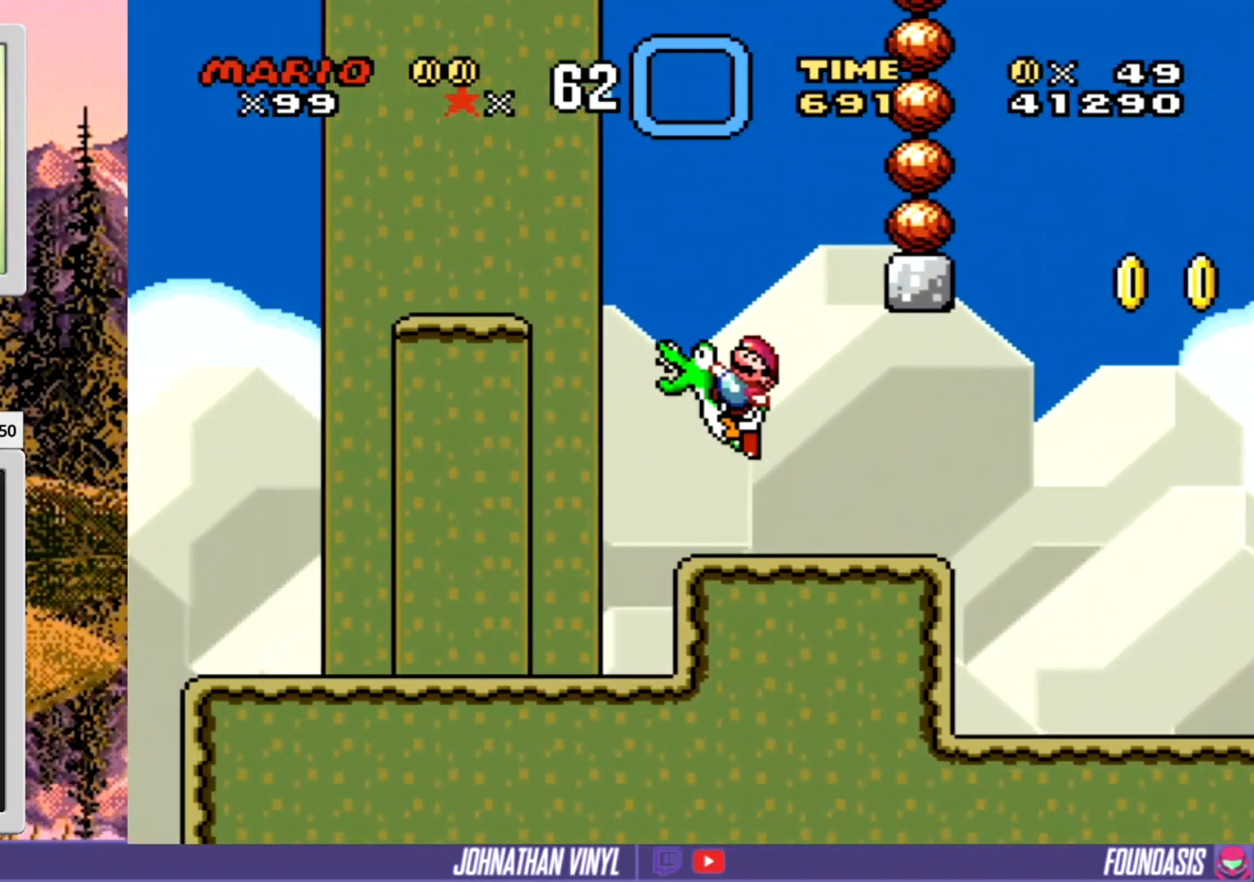
{"buttons": ["Y"], "events": [[200, "DPAD_LEFT", "up"], [333, "DPAD_RIGHT", "down"], [500, "DPAD_RIGHT", "up"]]}
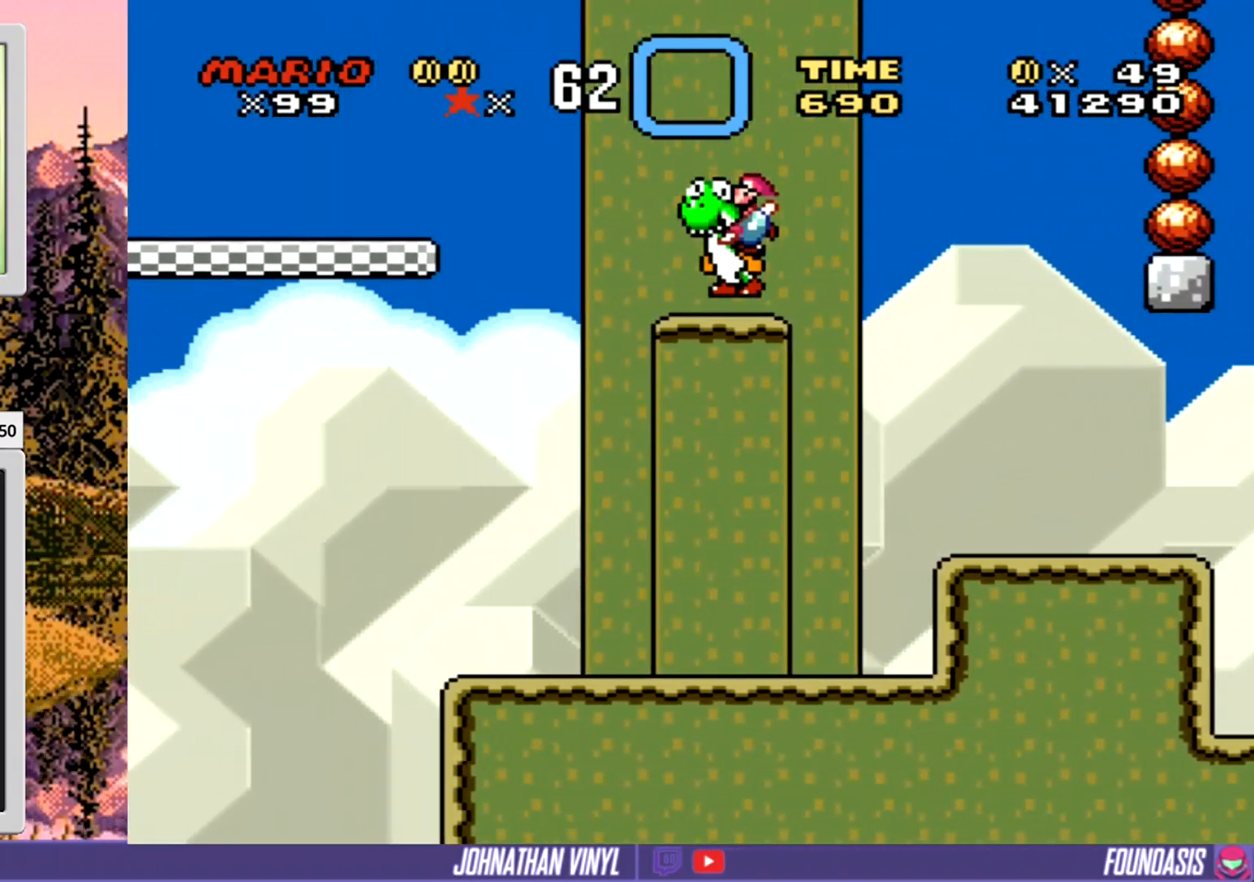
{"buttons": ["Y", "DPAD_LEFT"], "events": [[267, "DPAD_LEFT", "down"]]}
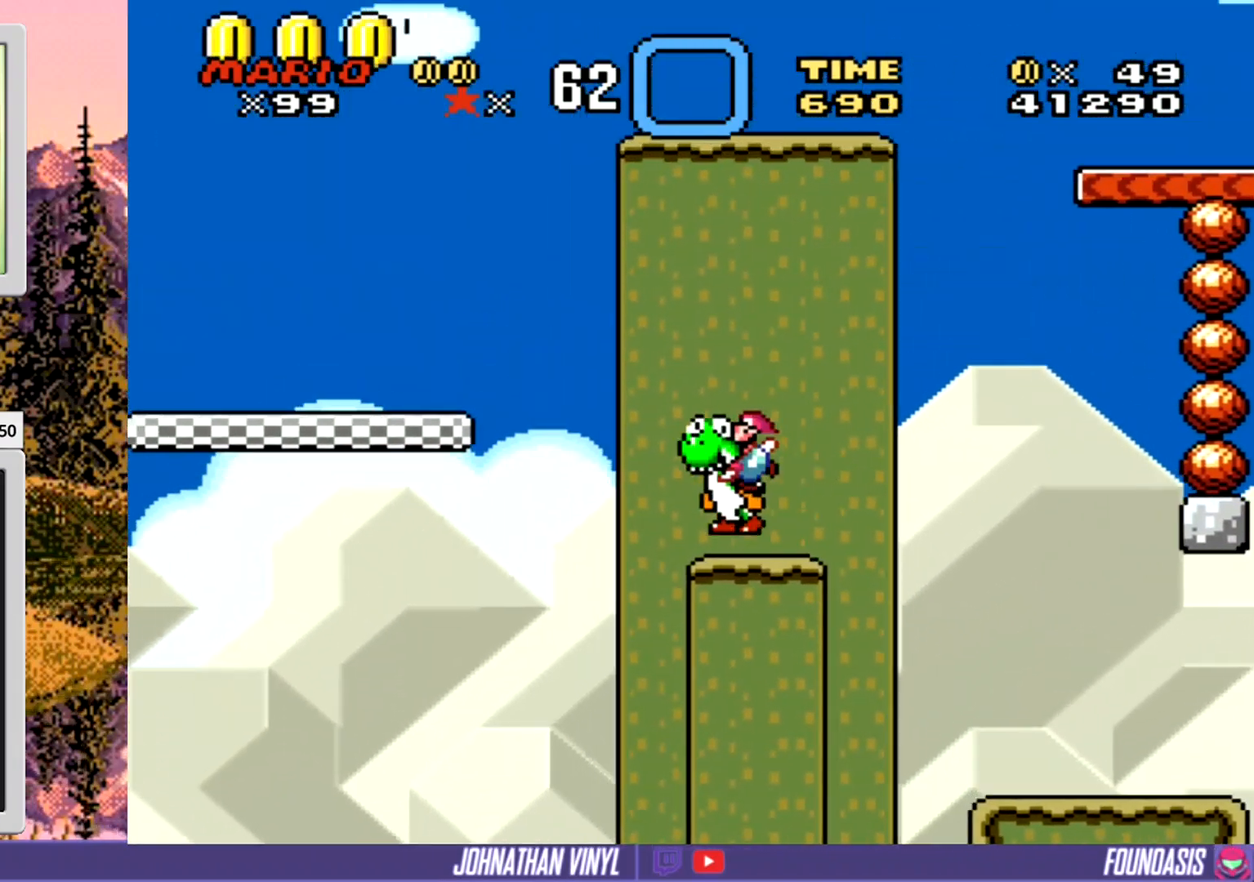
{"buttons": ["Y"], "events": [[500, "DPAD_LEFT", "up"]]}
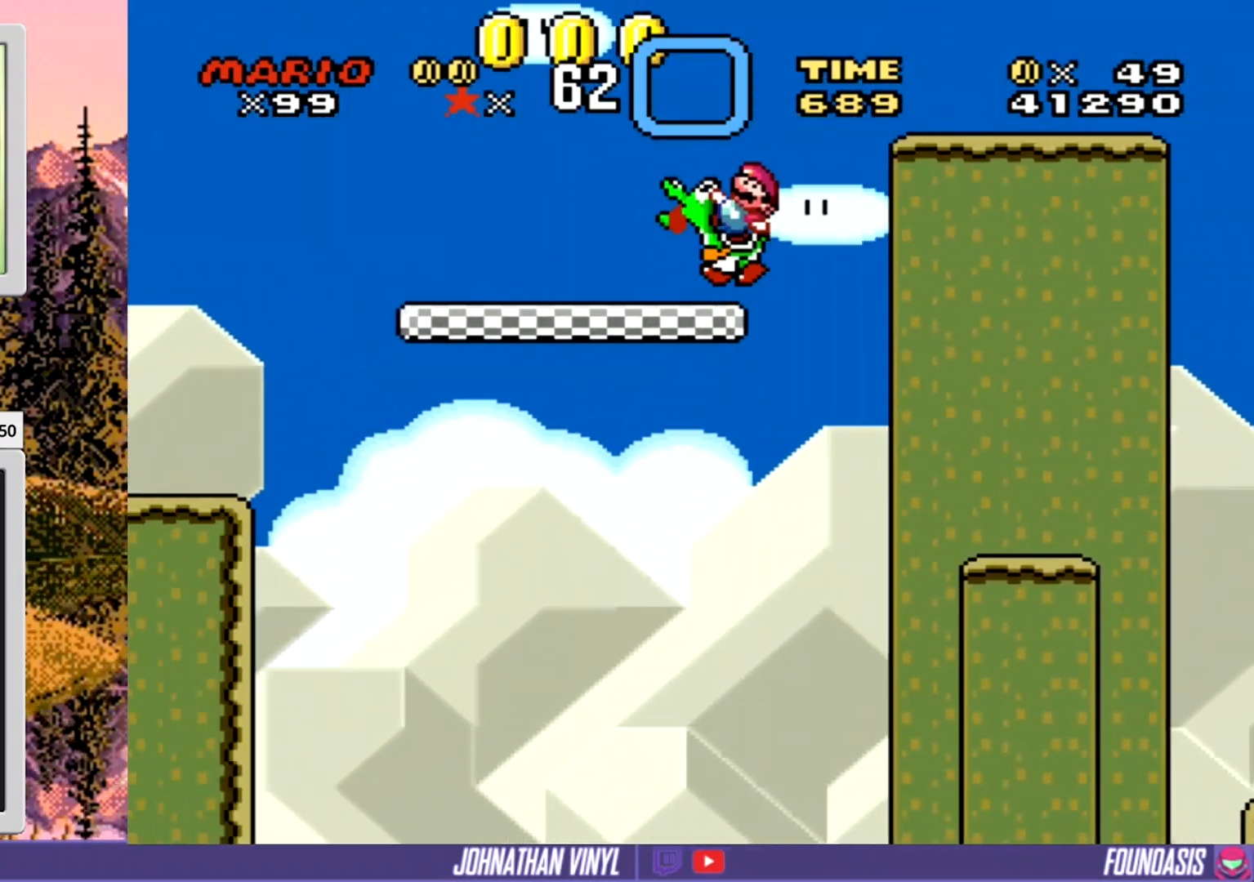
{"buttons": ["Y", "DPAD_RIGHT"], "events": [[100, "DPAD_RIGHT", "down"]]}
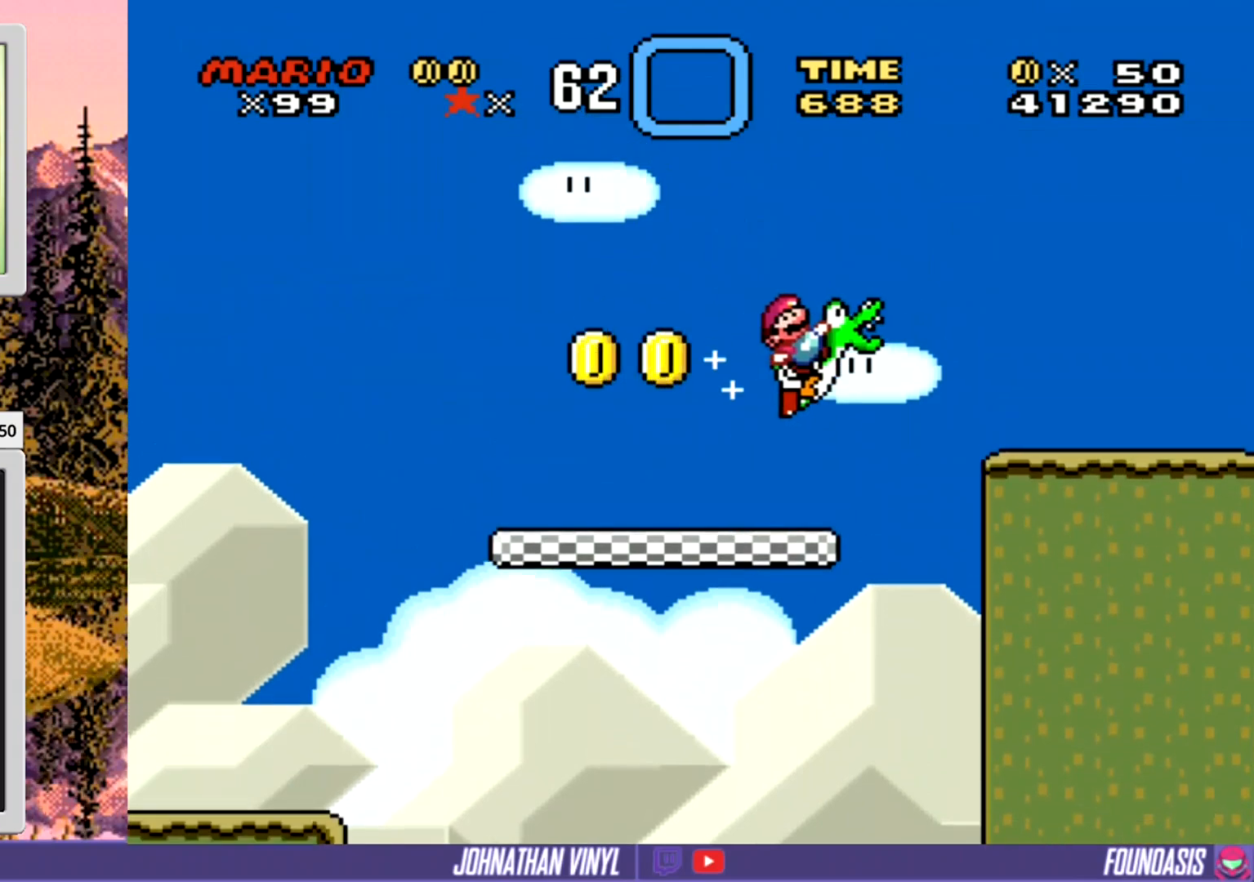
{"buttons": ["Y", "DPAD_RIGHT"], "events": [[333, "DPAD_RIGHT", "up"], [500, "DPAD_RIGHT", "down"]]}
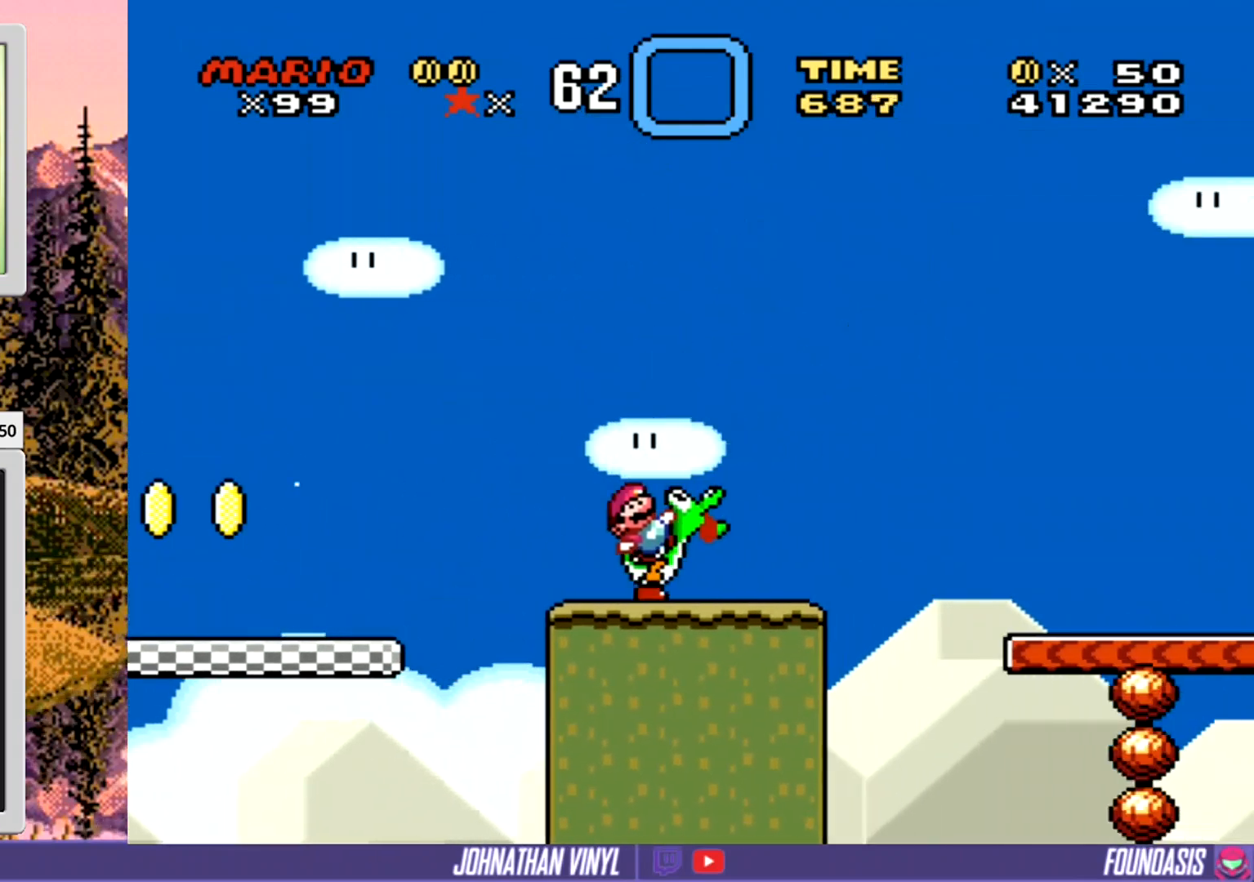
{"buttons": ["Y"], "events": [[333, "DPAD_RIGHT", "up"]]}
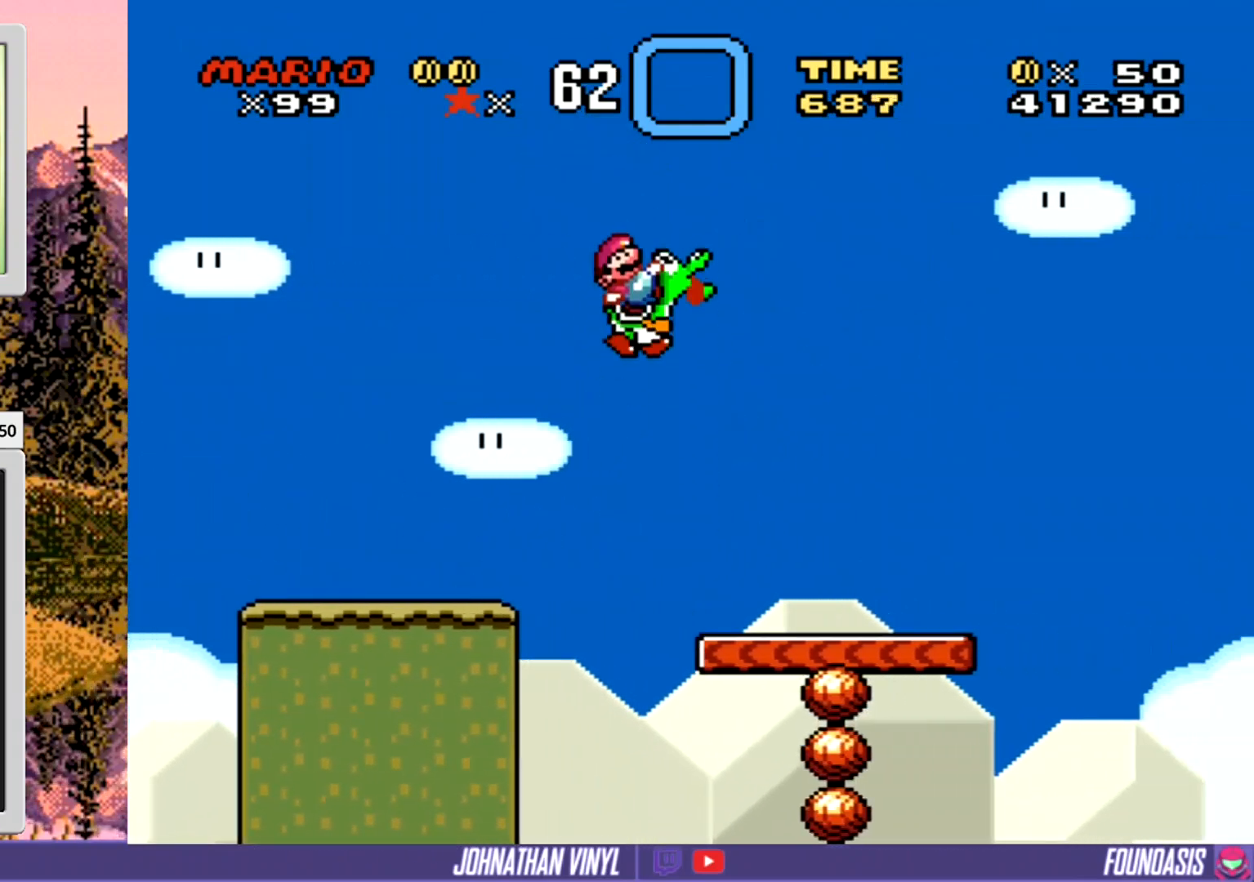
{"buttons": ["Y", "DPAD_RIGHT"], "events": [[433, "DPAD_RIGHT", "down"]]}
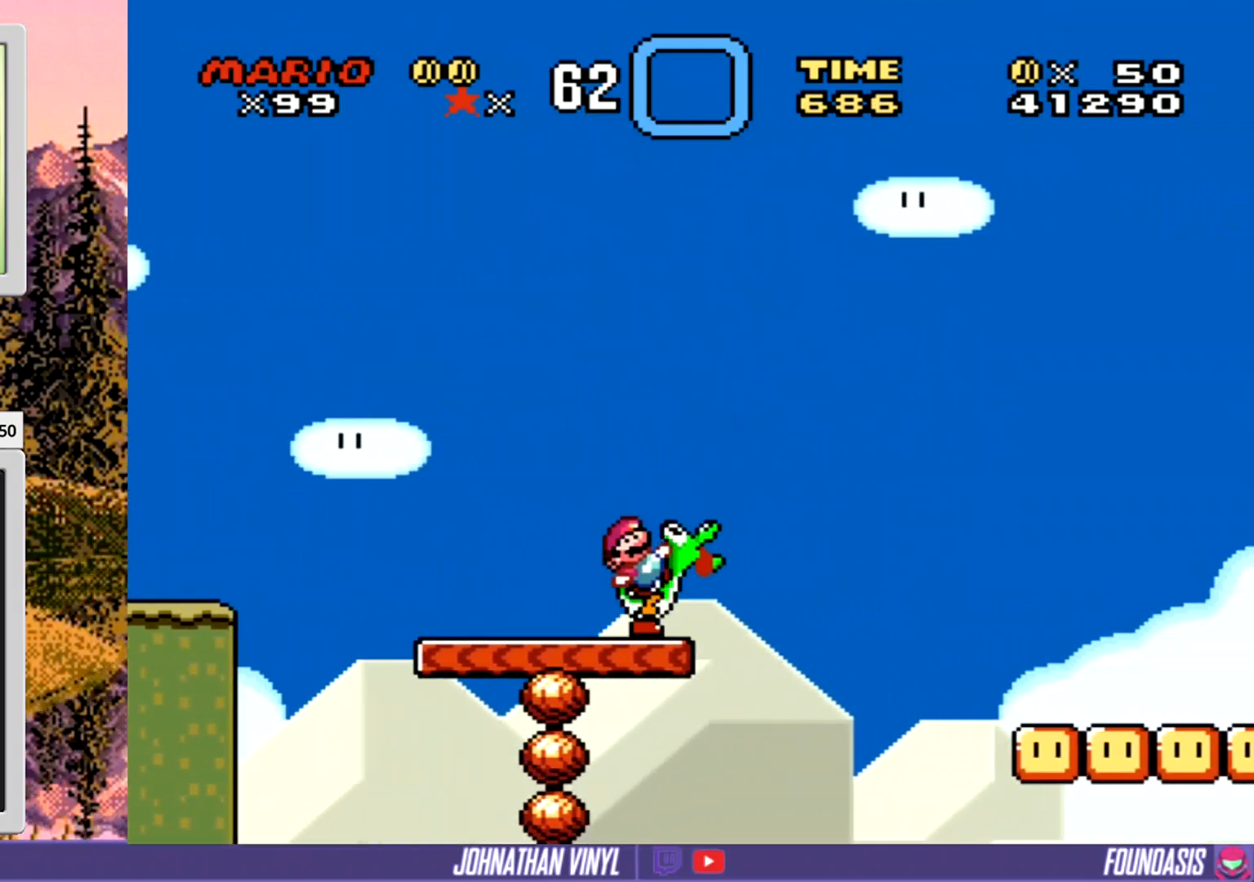
{"buttons": ["Y"], "events": [[300, "DPAD_RIGHT", "up"]]}
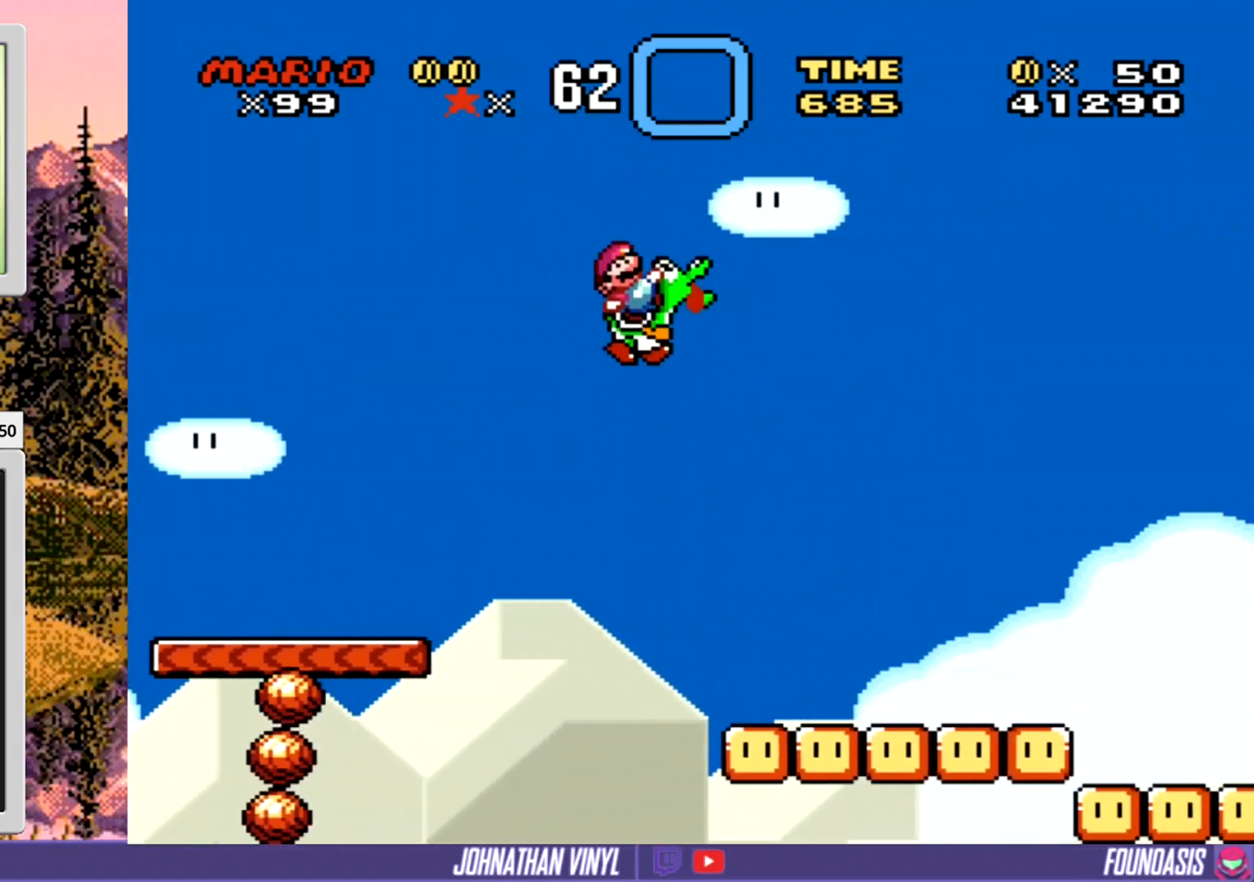
{"buttons": ["Y"], "events": [[233, "DPAD_LEFT", "down"], [400, "DPAD_LEFT", "up"]]}
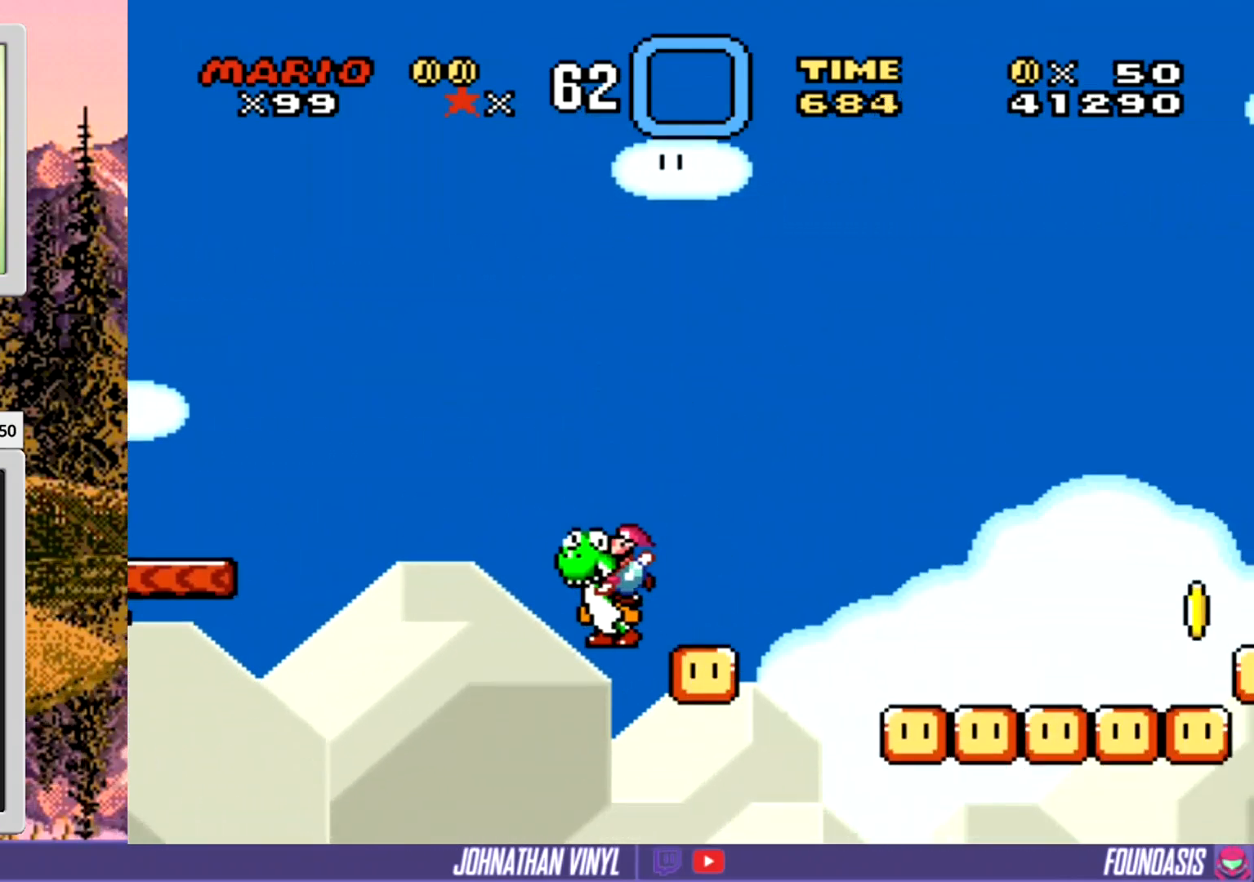
{"buttons": ["Y", "DPAD_LEFT"], "events": [[167, "DPAD_RIGHT", "down"], [267, "DPAD_RIGHT", "up"], [467, "DPAD_LEFT", "down"]]}
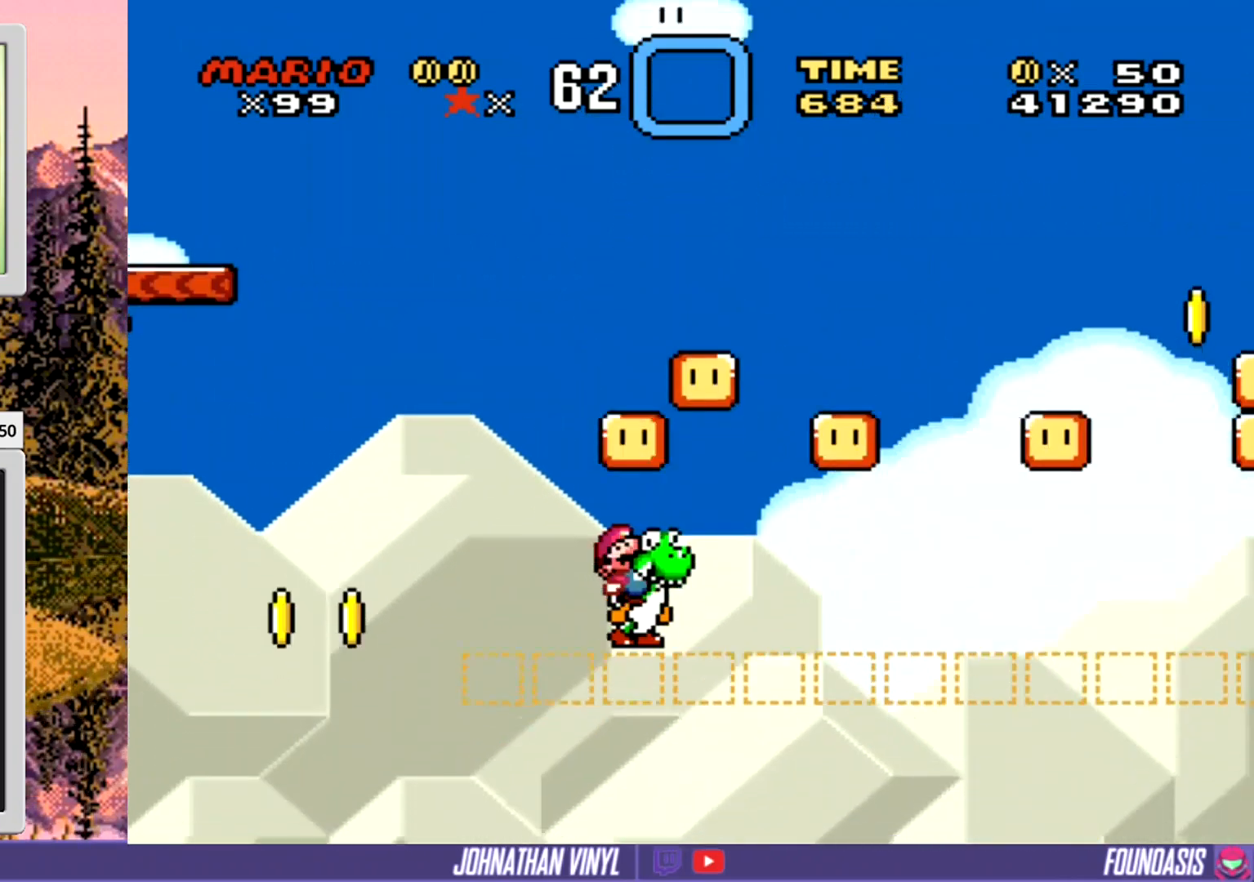
{"buttons": ["Y", "DPAD_LEFT"], "events": []}
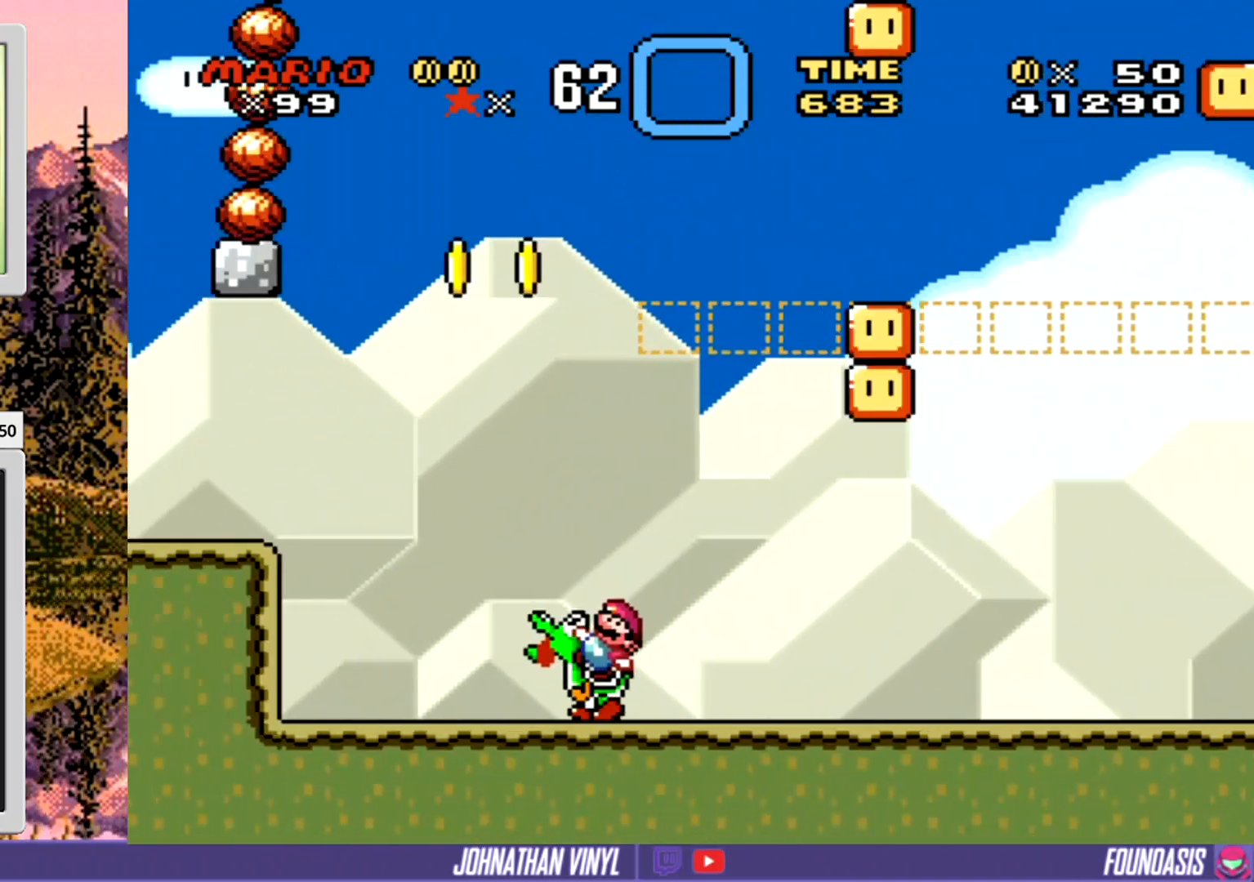
{"buttons": ["Y", "DPAD_LEFT"], "events": []}